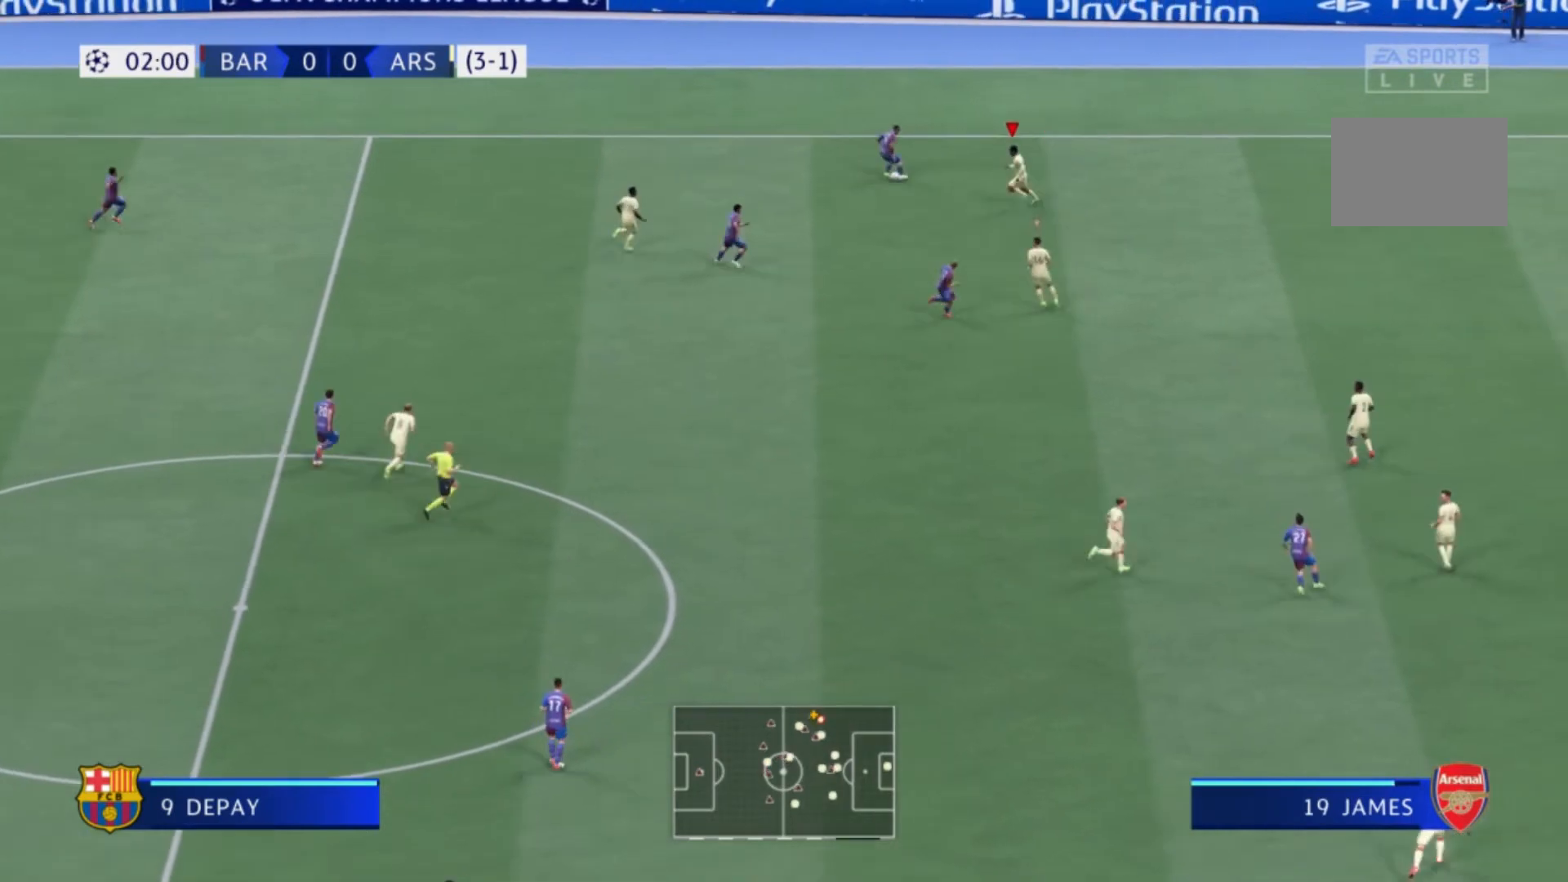
Gameplay with a controller (Xbox layout); each line is a JSON object with the inputs held at the frame after it. "events" lists button and stick changes between this image and that frame as [ms after this image, input, new state], when the widget could be followed in between. Not read: L3 R3.
{"buttons": ["L2"], "left_stick": "up", "right_stick": "center", "events": [[167, "X", "down"], [234, "left_stick", "up-left"], [334, "X", "up"], [334, "left_stick", "up"]]}
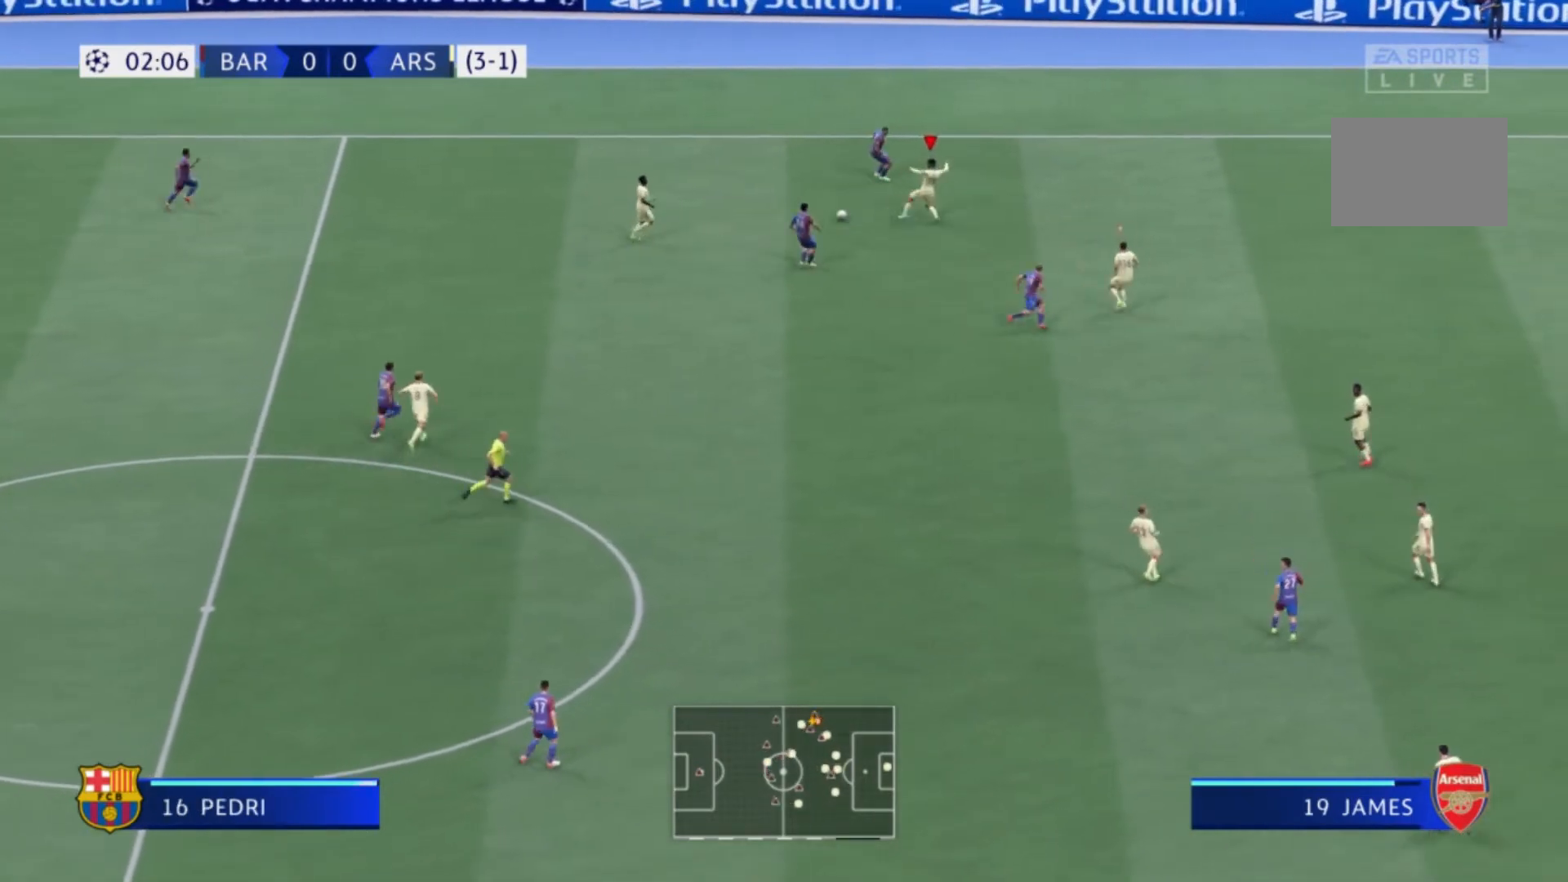
{"buttons": [], "left_stick": "down-right", "right_stick": "center", "events": [[233, "left_stick", "center"], [266, "L2", "up"], [333, "left_stick", "down-right"]]}
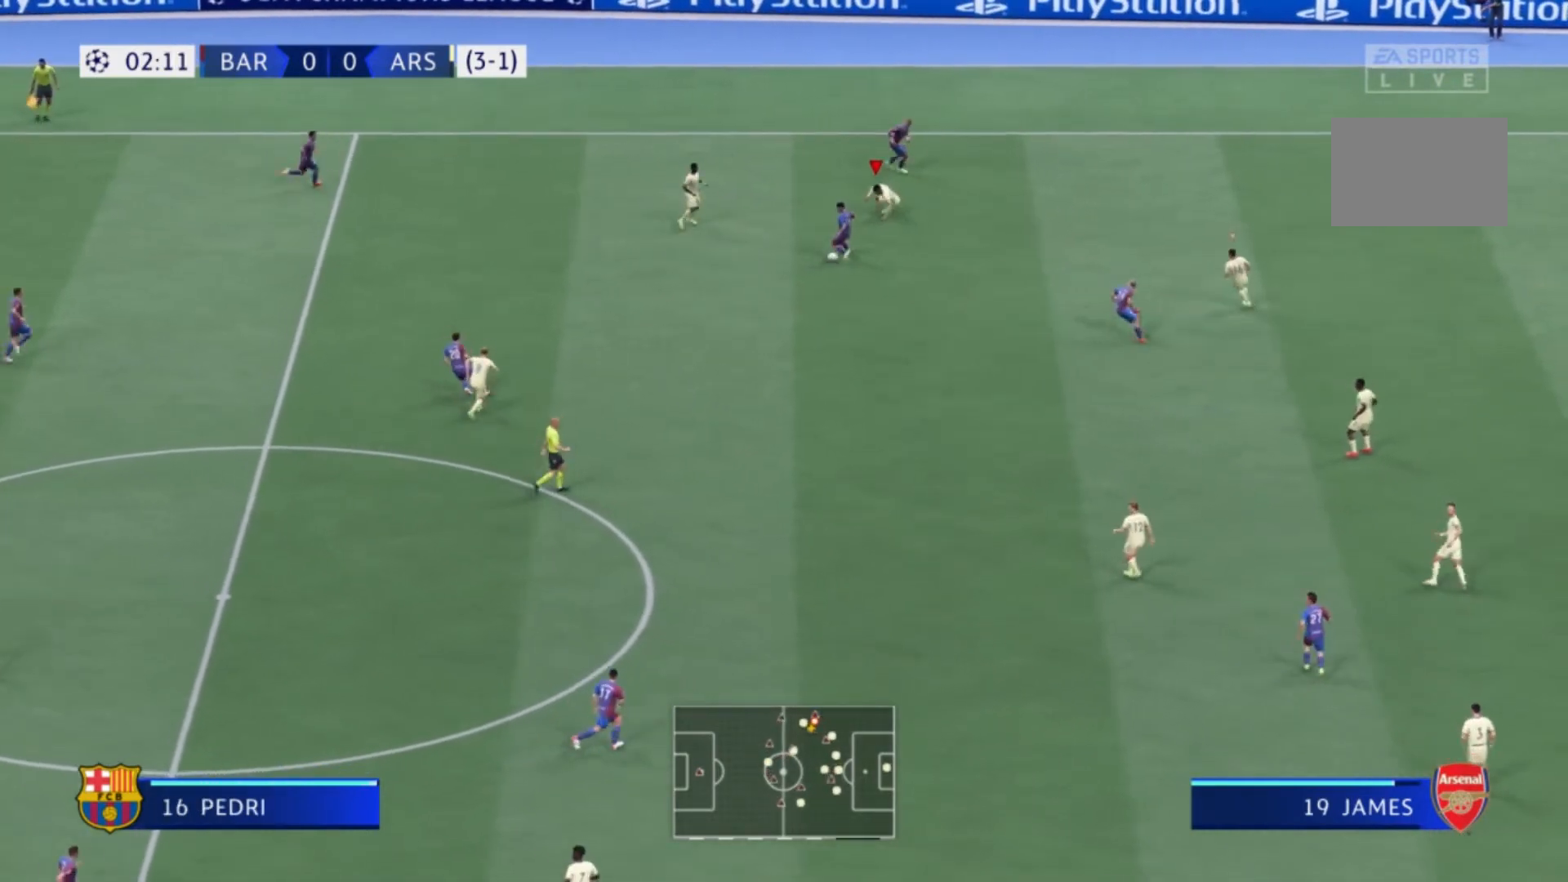
{"buttons": [], "left_stick": "down-right", "right_stick": "center", "events": []}
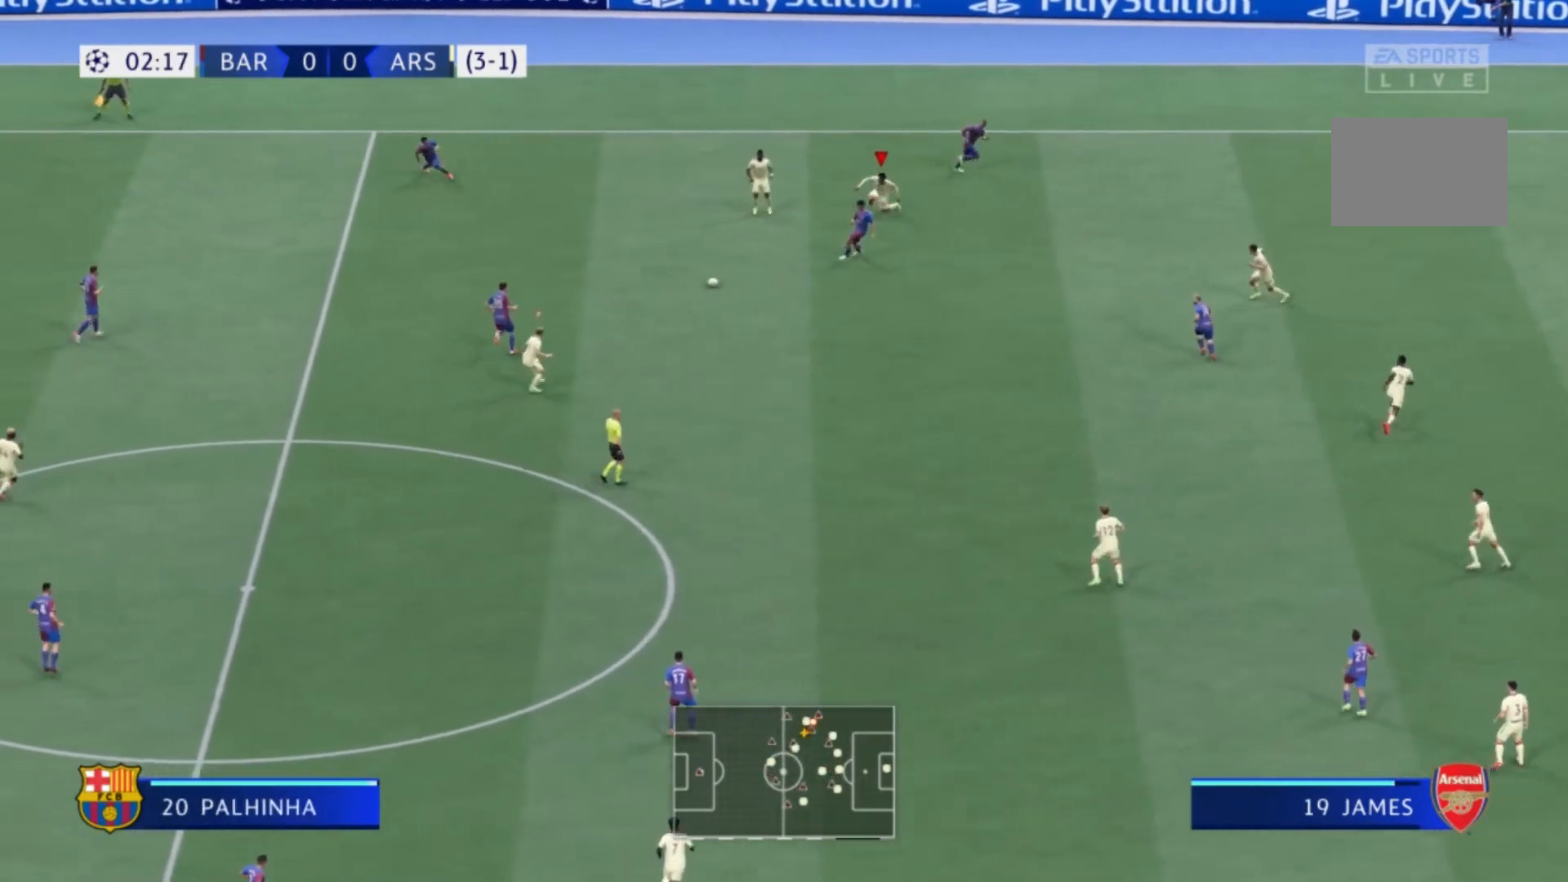
{"buttons": [], "left_stick": "up-right", "right_stick": "center", "events": [[300, "left_stick", "up-right"]]}
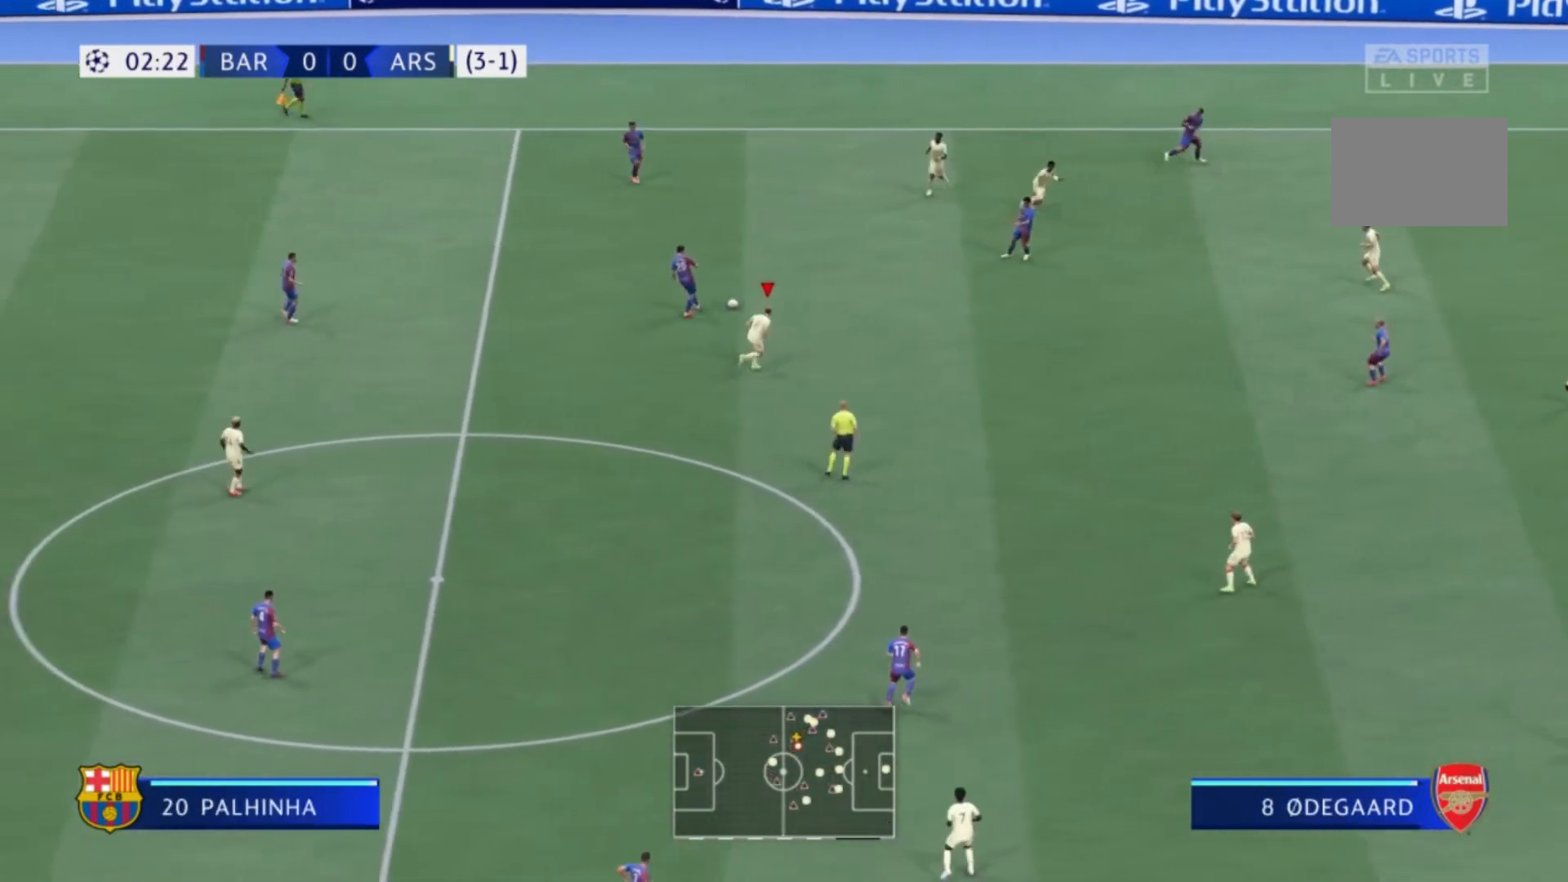
{"buttons": [], "left_stick": "down", "right_stick": "center", "events": [[400, "left_stick", "center"], [501, "left_stick", "down"]]}
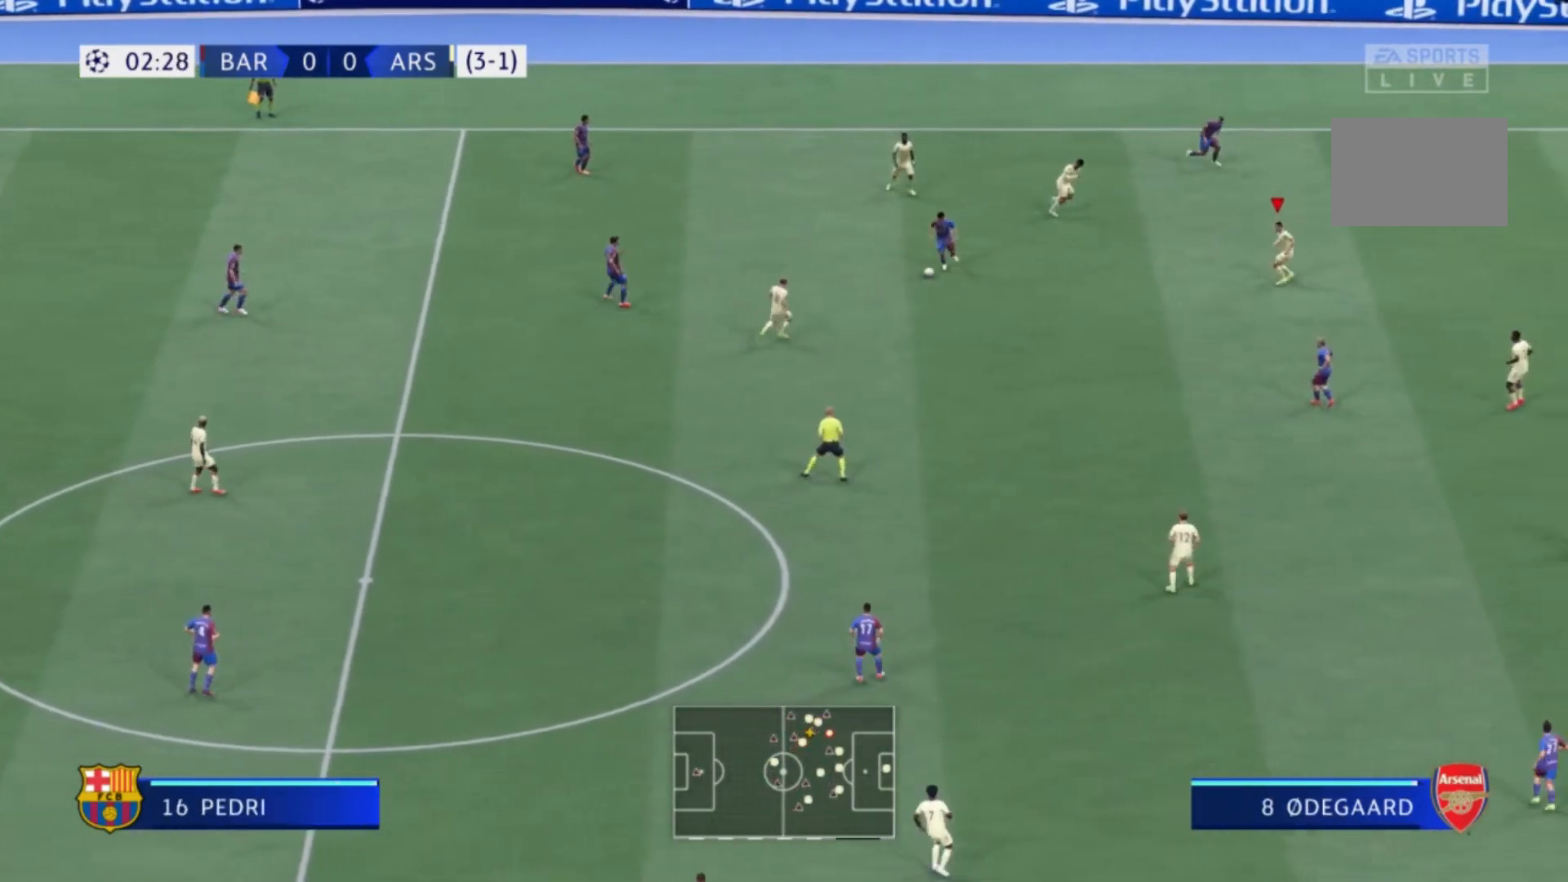
{"buttons": [], "left_stick": "down", "right_stick": "center", "events": []}
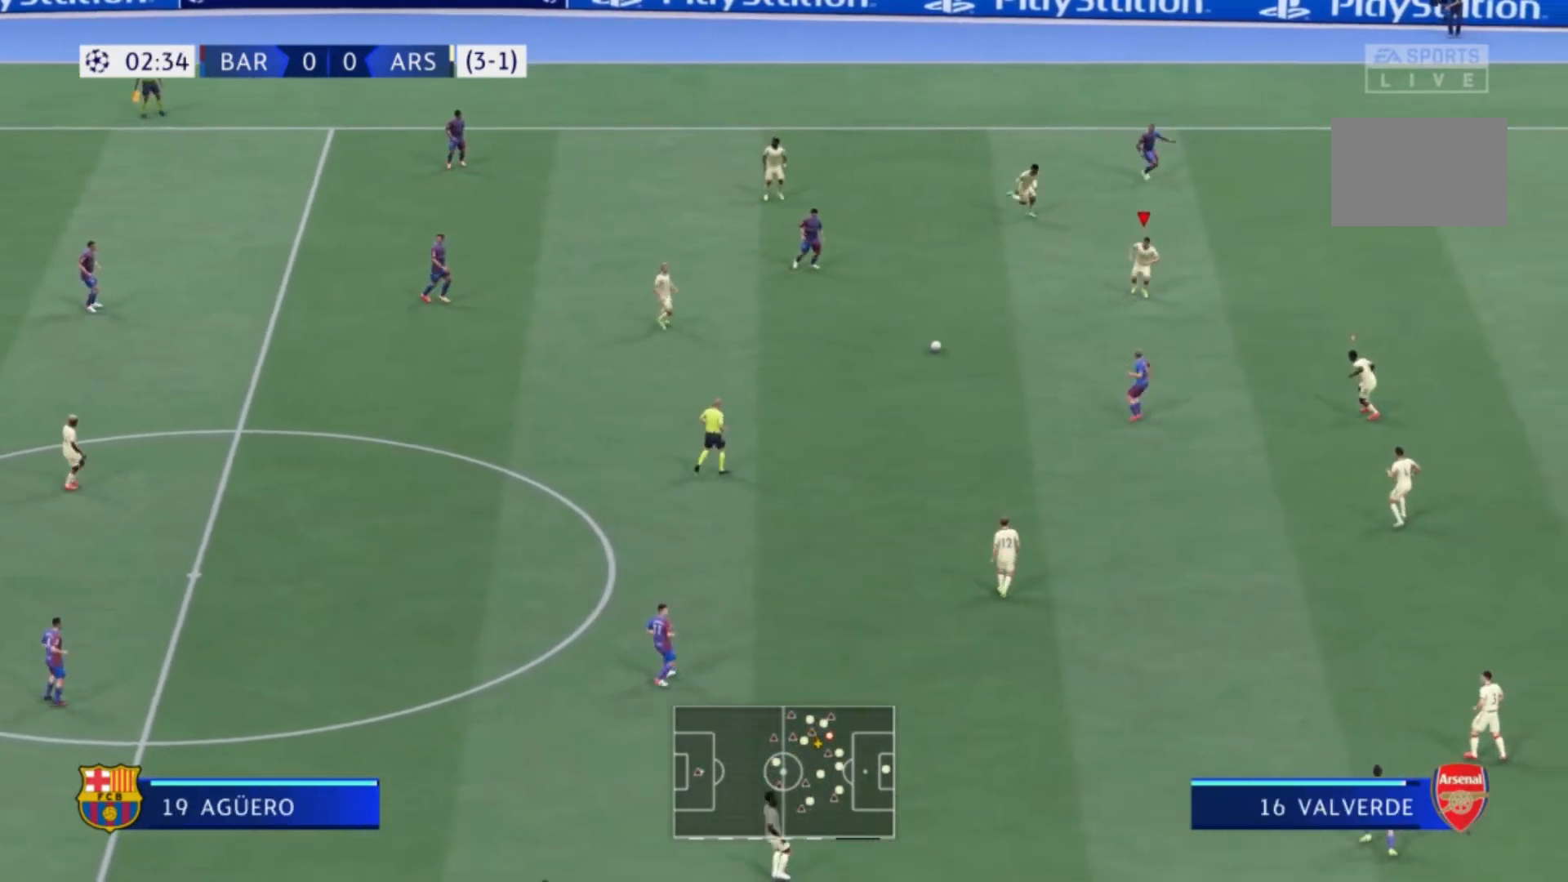
{"buttons": [], "left_stick": "down", "right_stick": "center", "events": []}
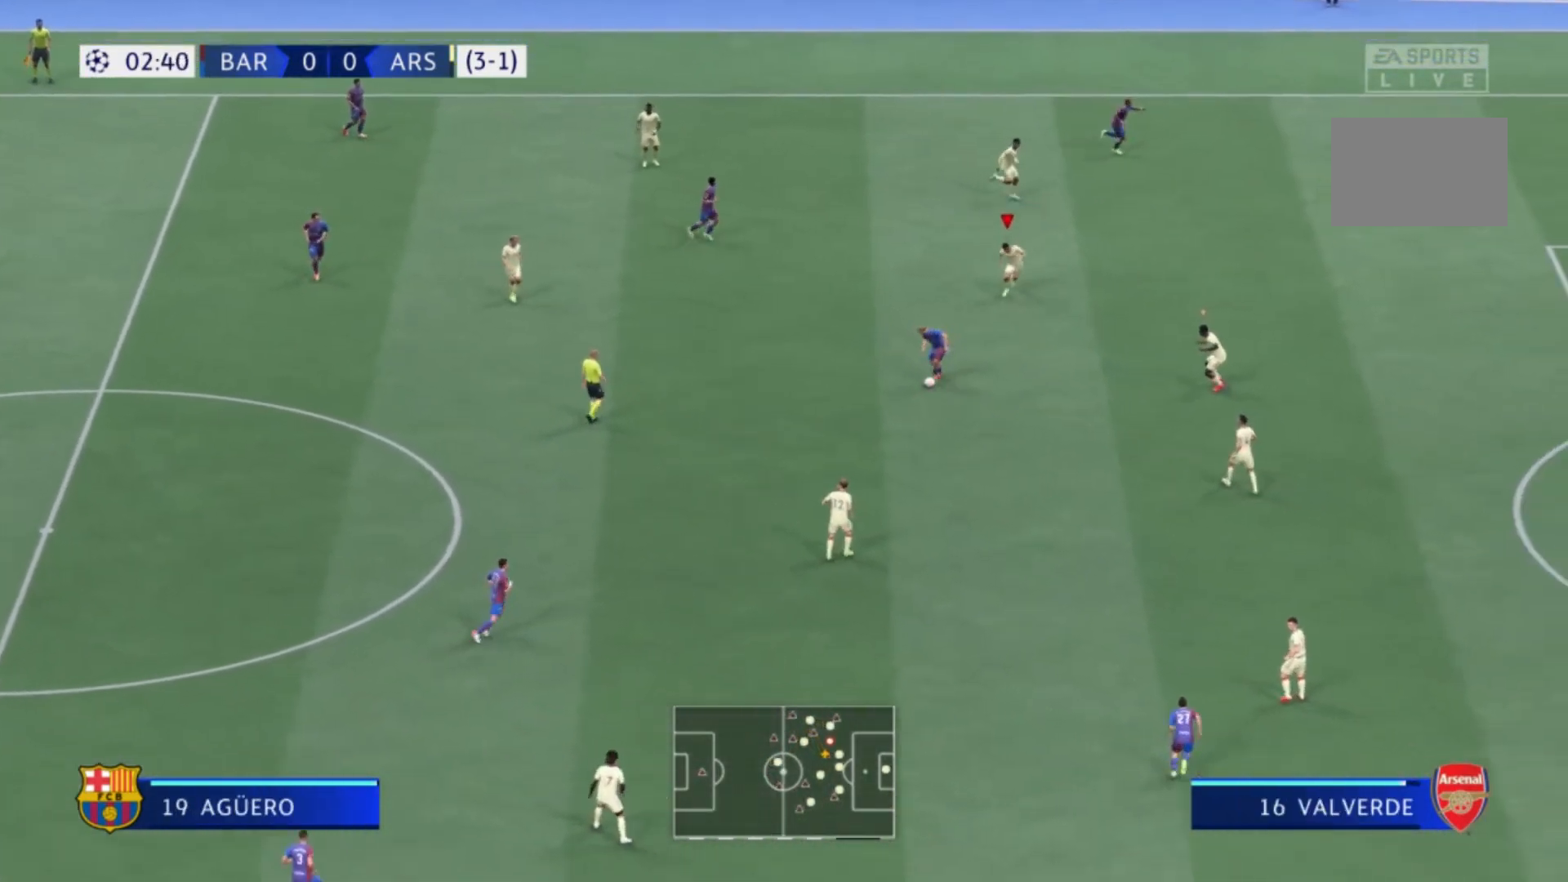
{"buttons": [], "left_stick": "down", "right_stick": "center"}
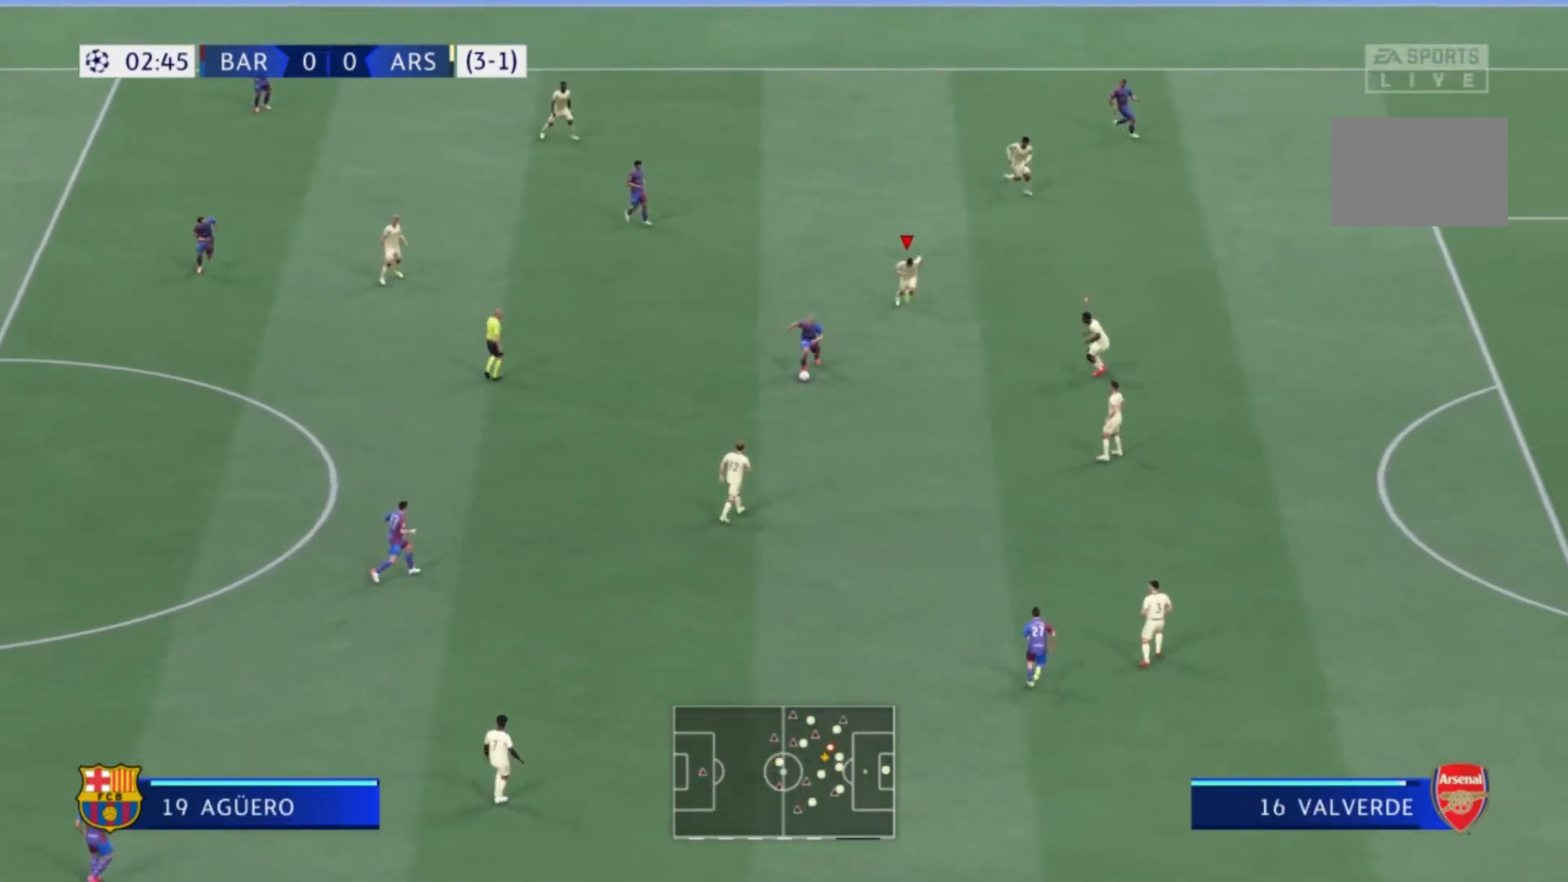
{"buttons": [], "left_stick": "down-left", "right_stick": "center", "events": [[434, "left_stick", "down-left"]]}
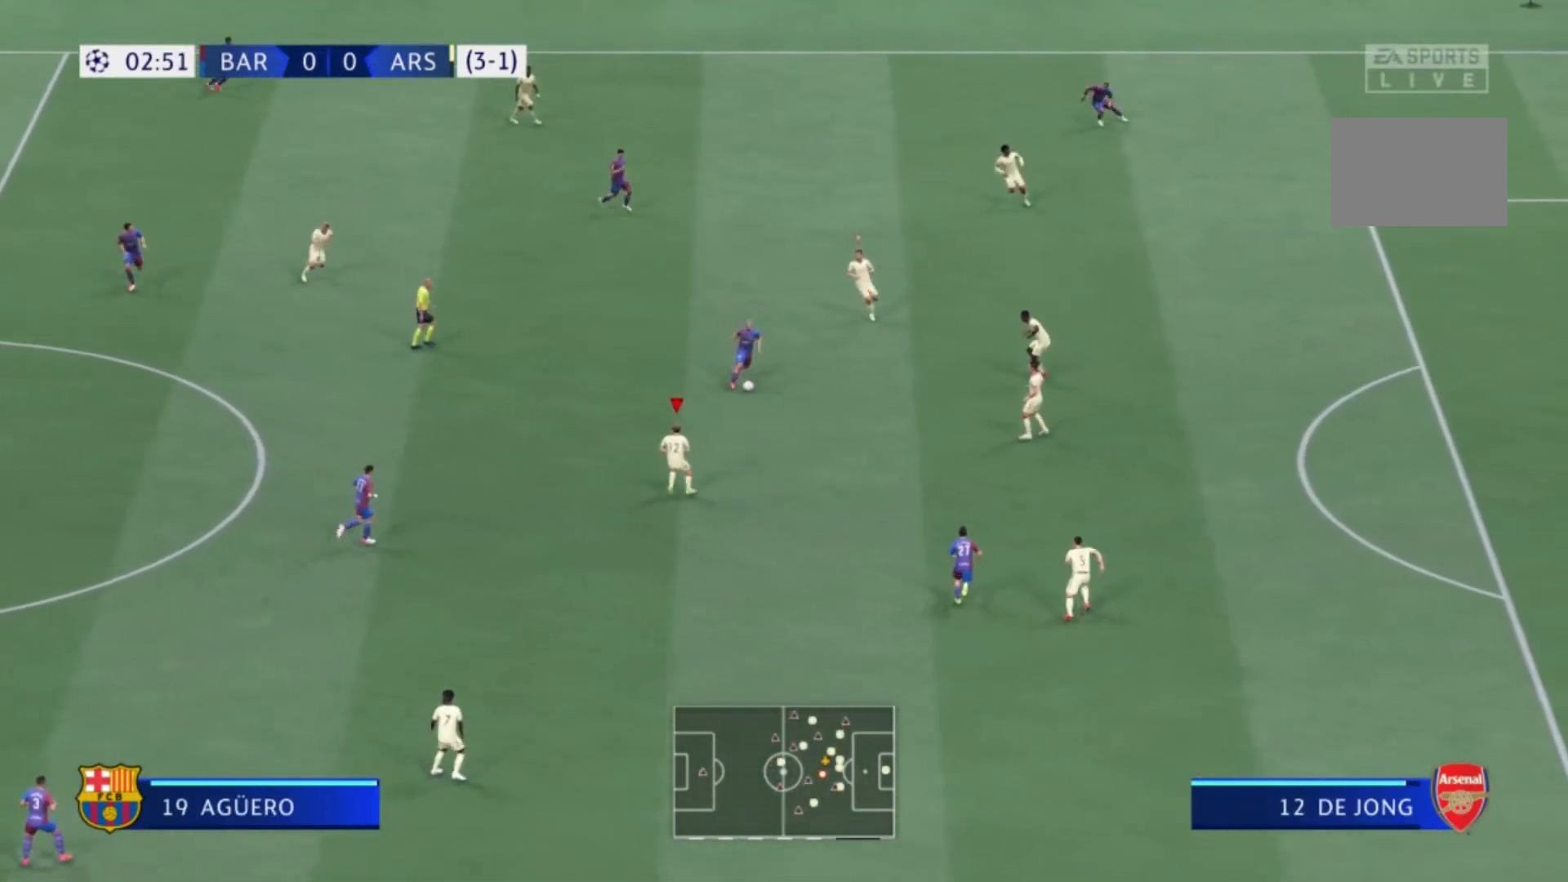
{"buttons": [], "left_stick": "down-left", "right_stick": "center", "events": [[100, "left_stick", "left"], [266, "left_stick", "down-left"]]}
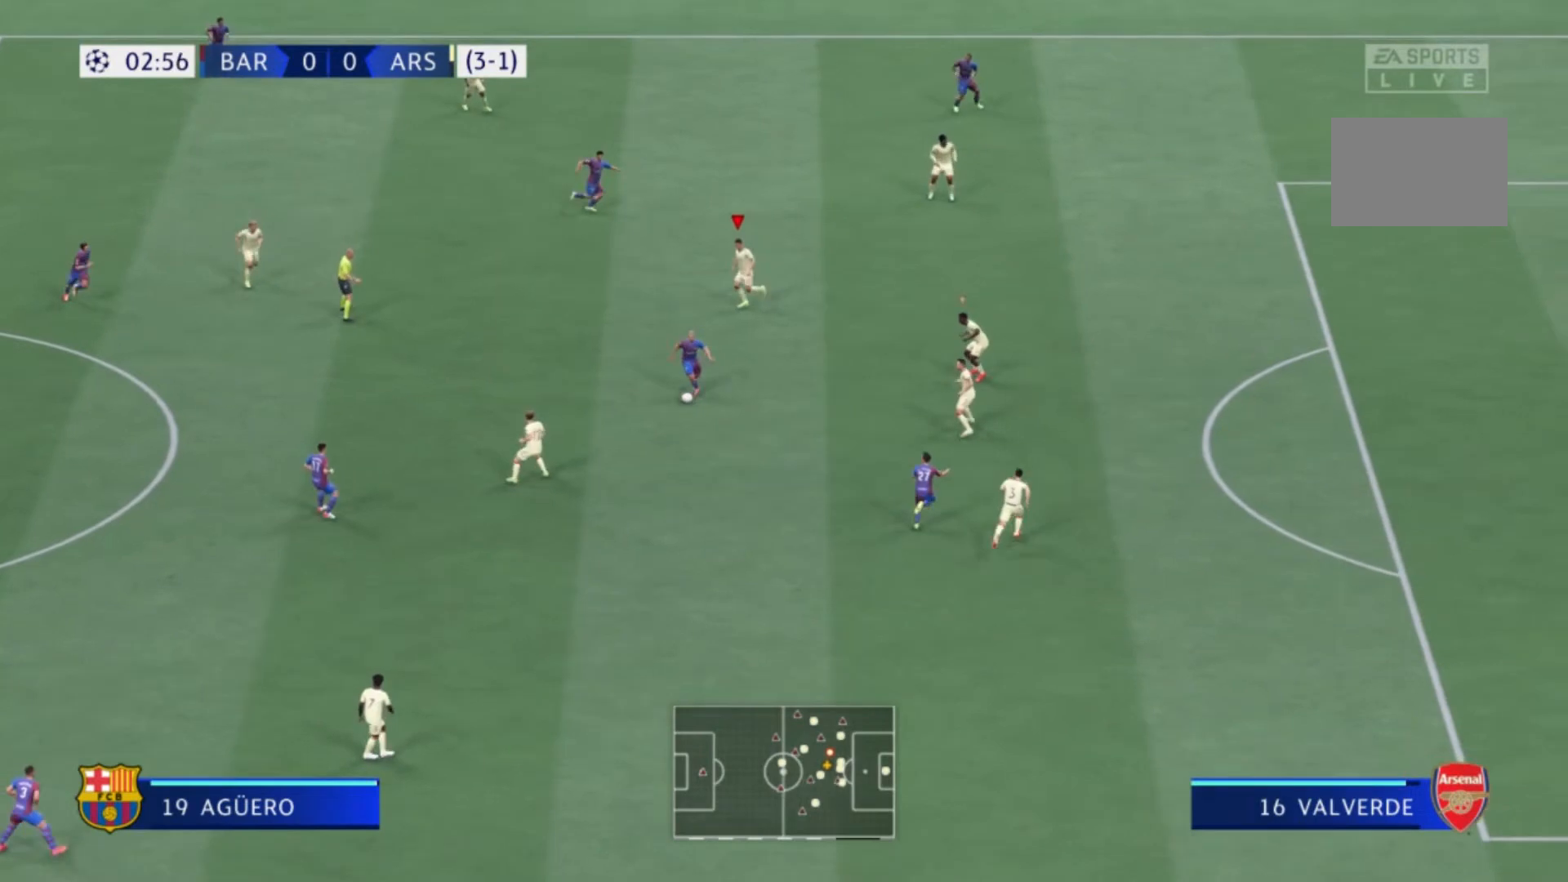
{"buttons": [], "left_stick": "down-left", "right_stick": "center"}
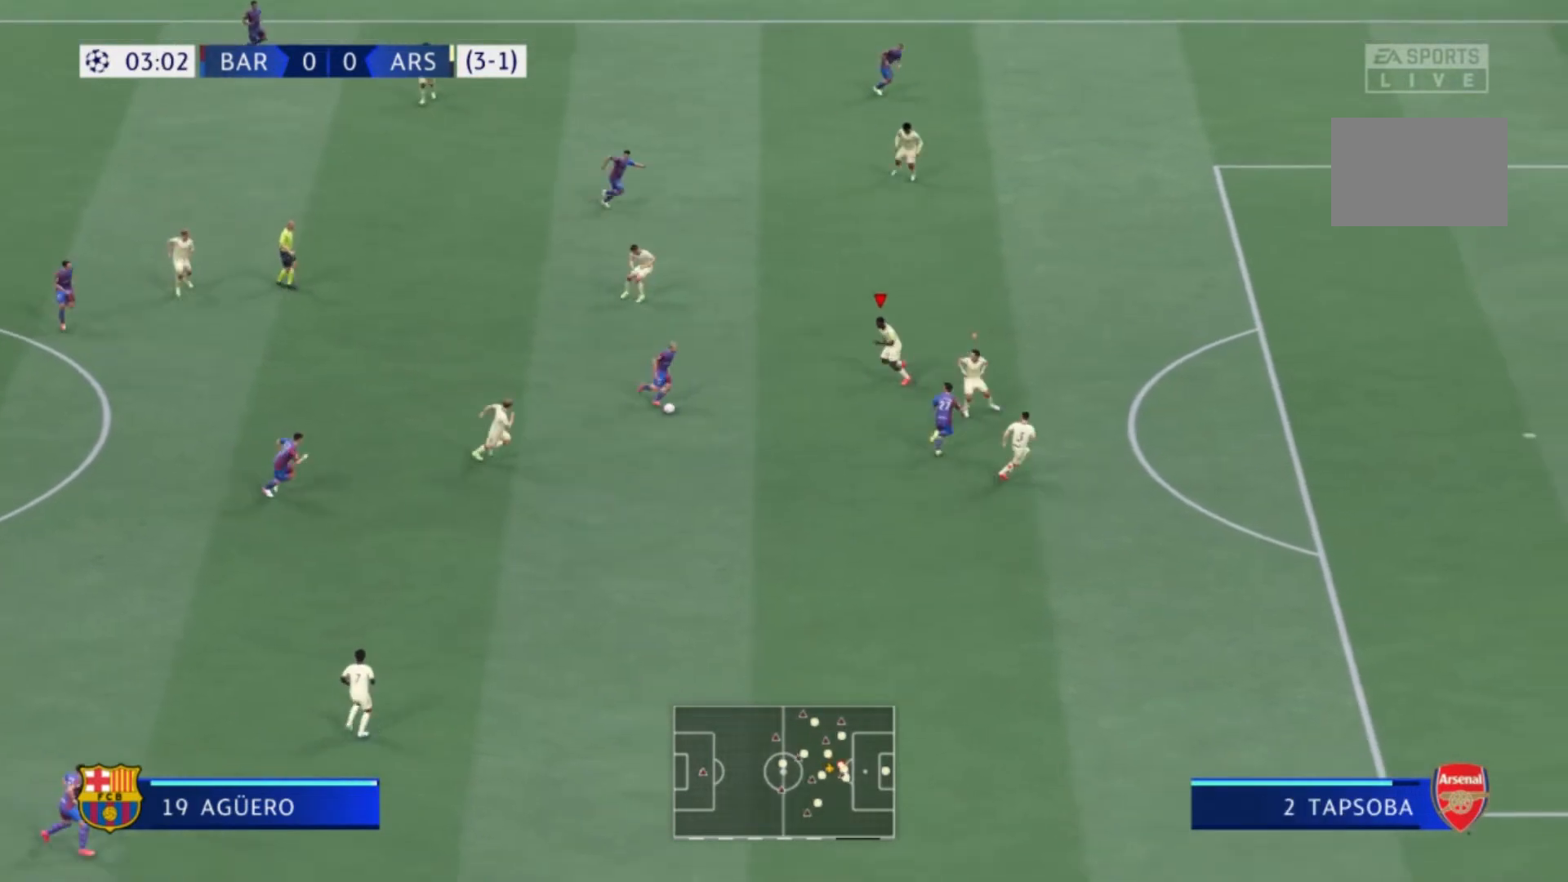
{"buttons": [], "left_stick": "down", "right_stick": "center", "events": [[367, "left_stick", "down"]]}
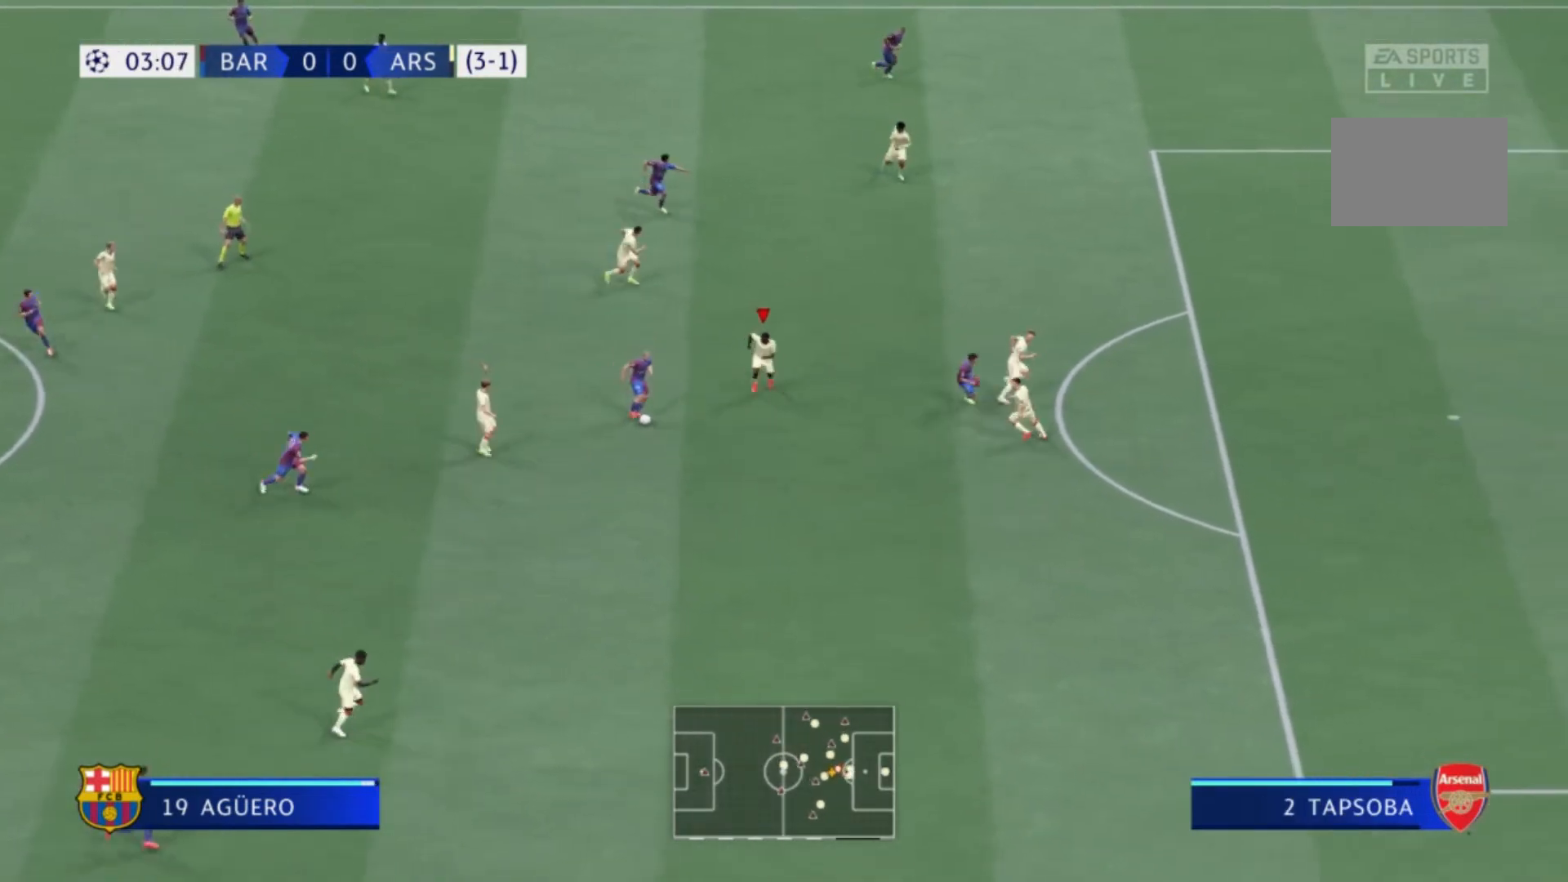
{"buttons": ["X"], "left_stick": "down", "right_stick": "center", "events": [[300, "X", "down"]]}
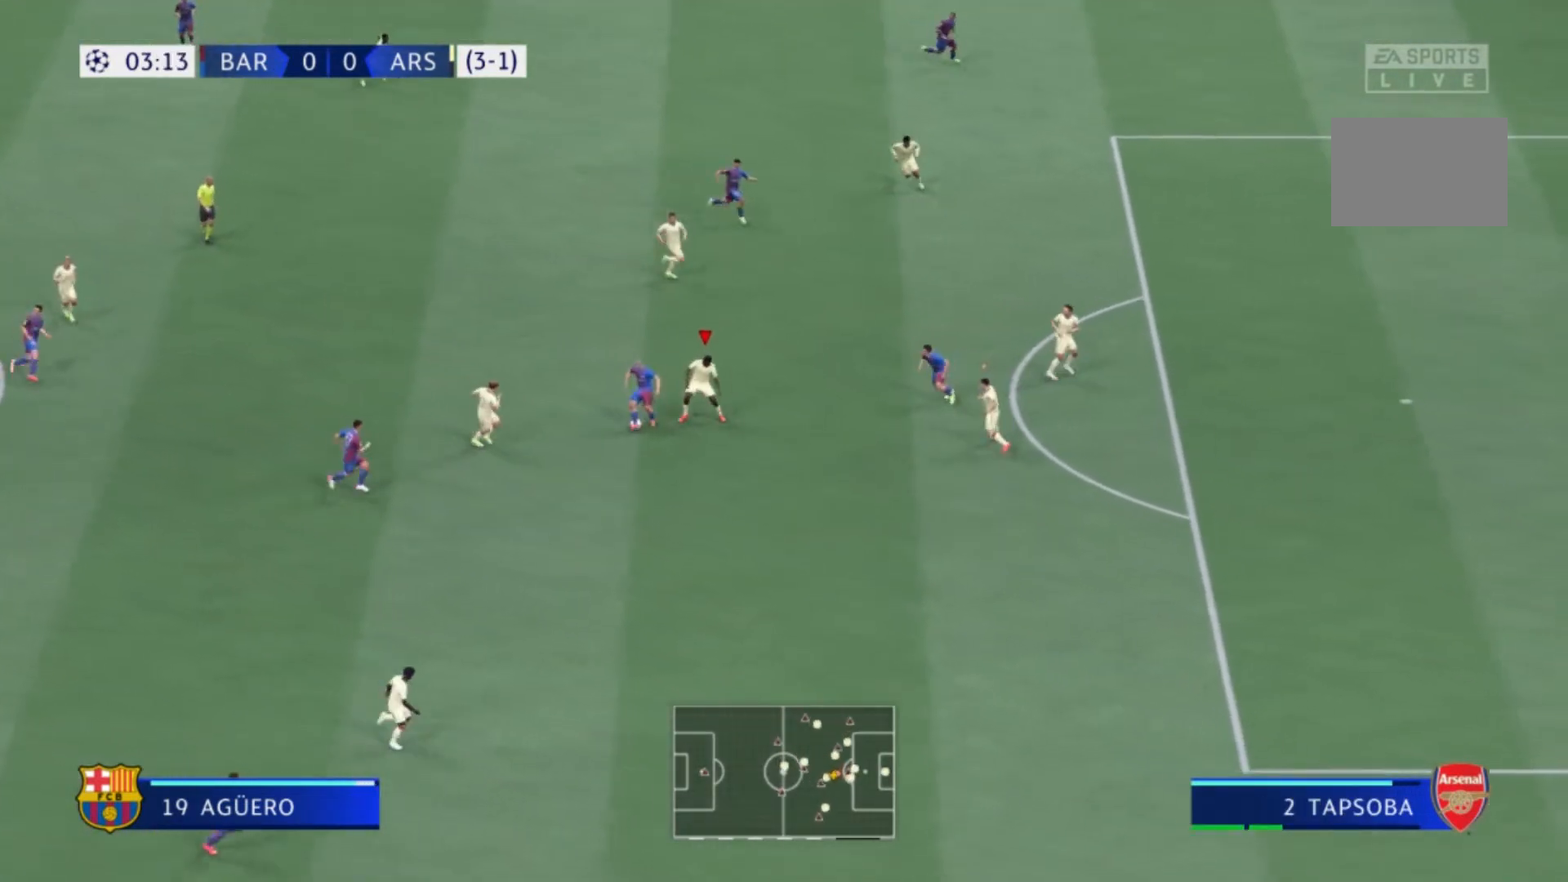
{"buttons": [], "left_stick": "center", "right_stick": "center", "events": [[200, "X", "up"], [400, "left_stick", "center"]]}
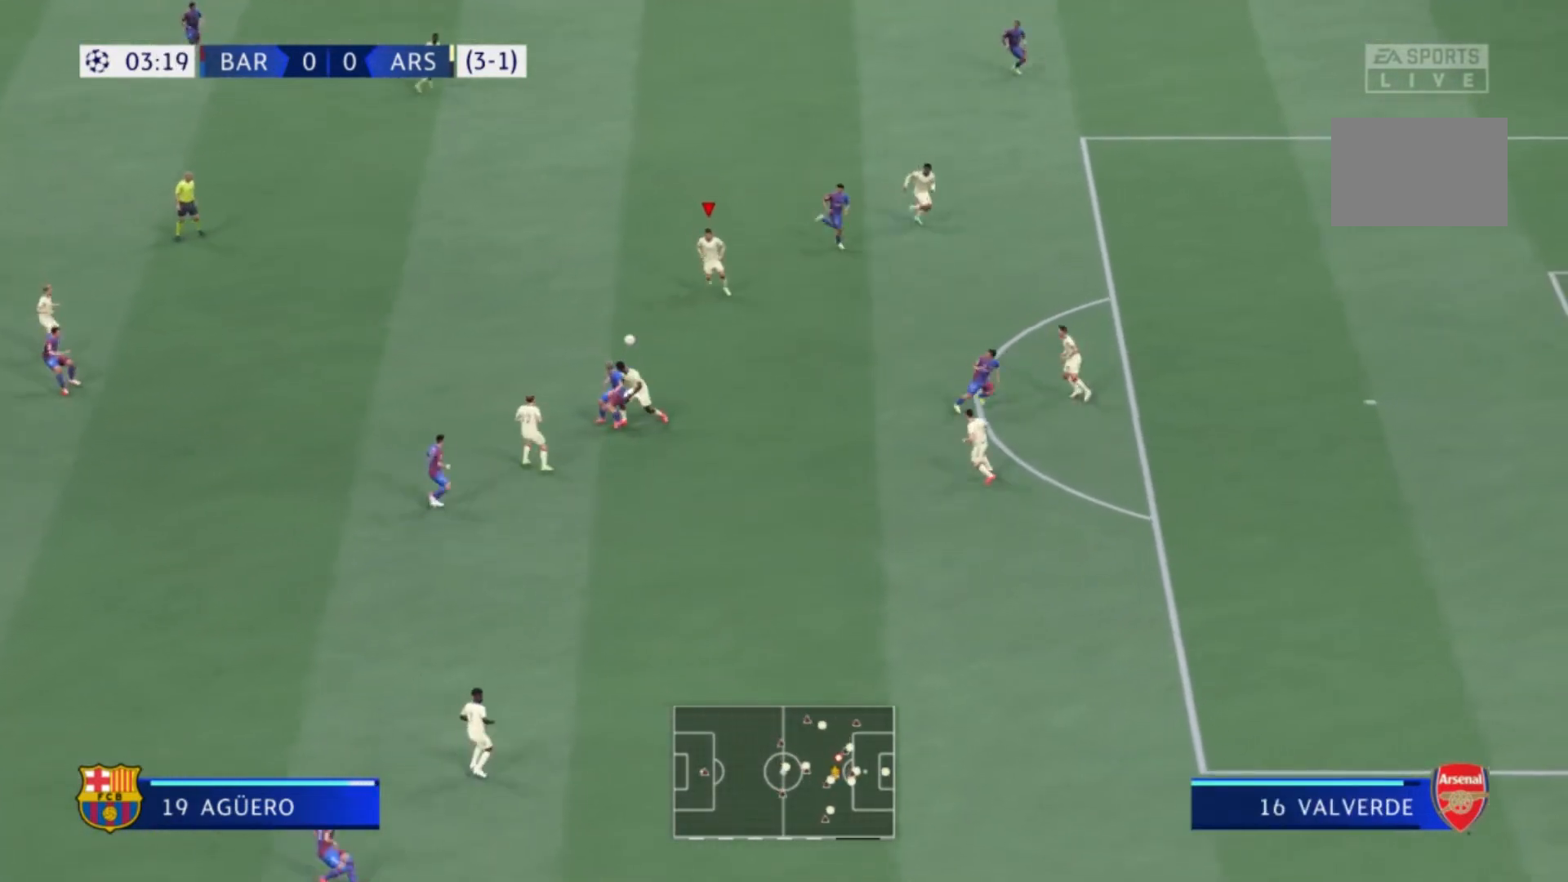
{"buttons": ["A"], "left_stick": "left", "right_stick": "center", "events": [[234, "left_stick", "up-left"], [334, "left_stick", "left"], [400, "A", "down"]]}
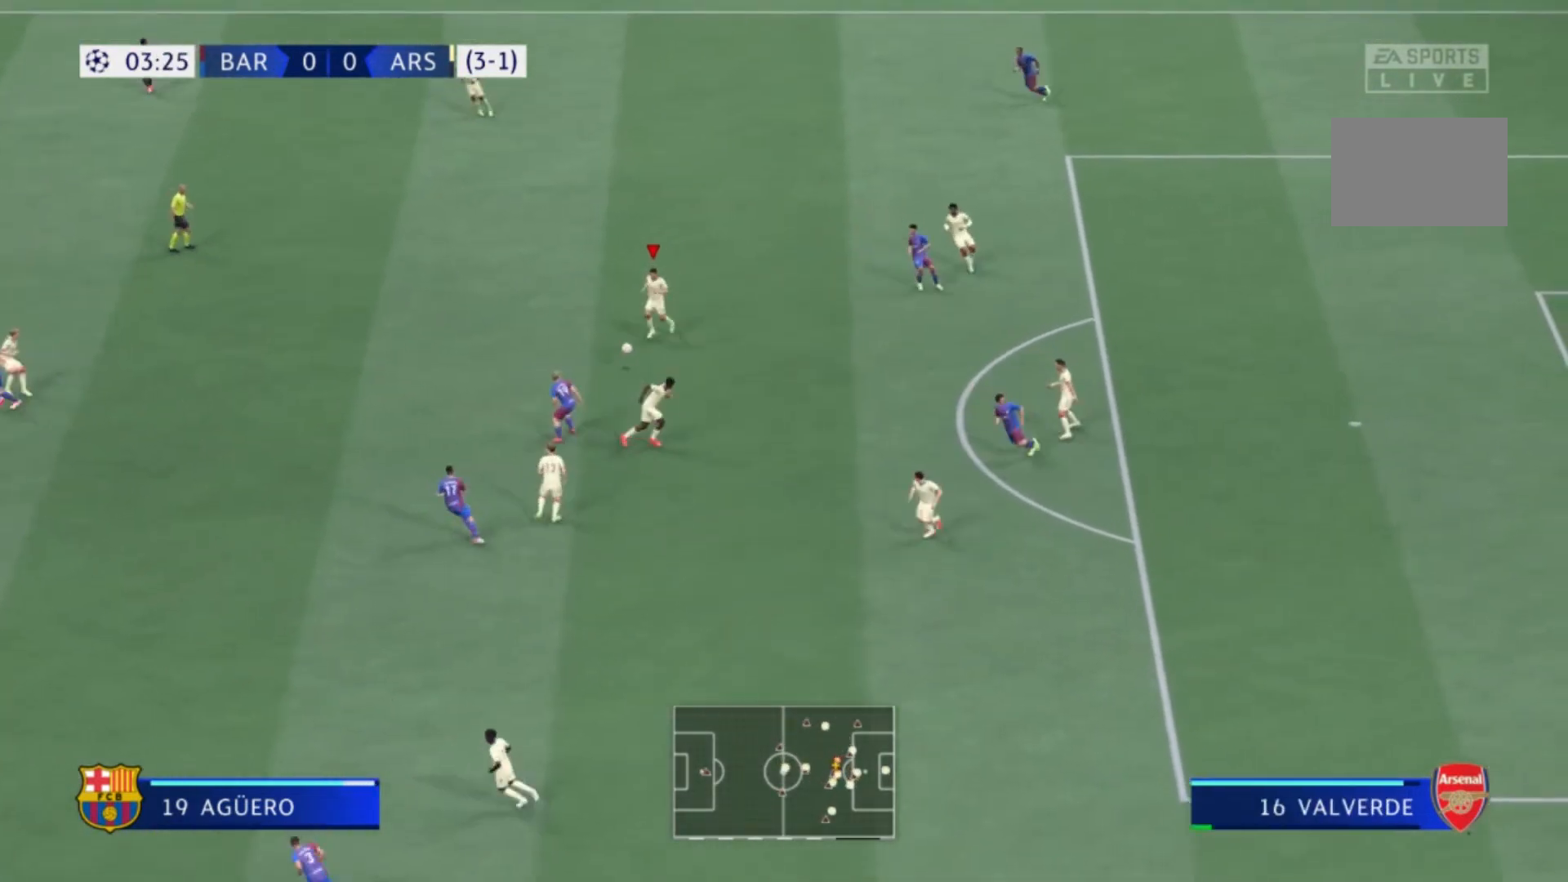
{"buttons": [], "left_stick": "left", "right_stick": "center", "events": [[100, "A", "up"]]}
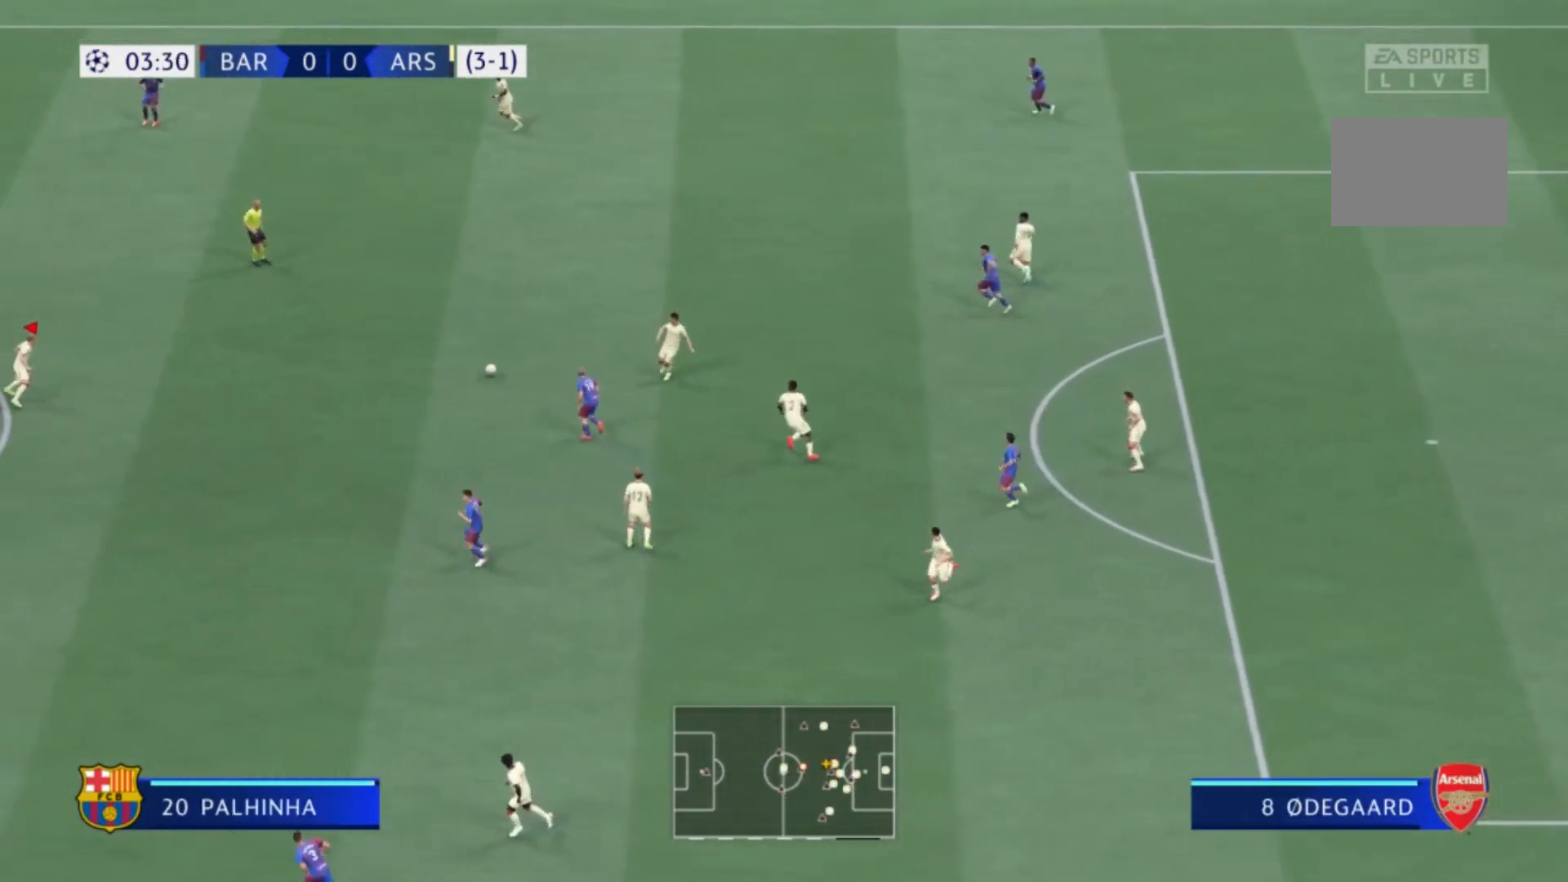
{"buttons": [], "left_stick": "down-right", "right_stick": "center", "events": [[134, "left_stick", "center"], [334, "left_stick", "right"], [434, "left_stick", "down-right"]]}
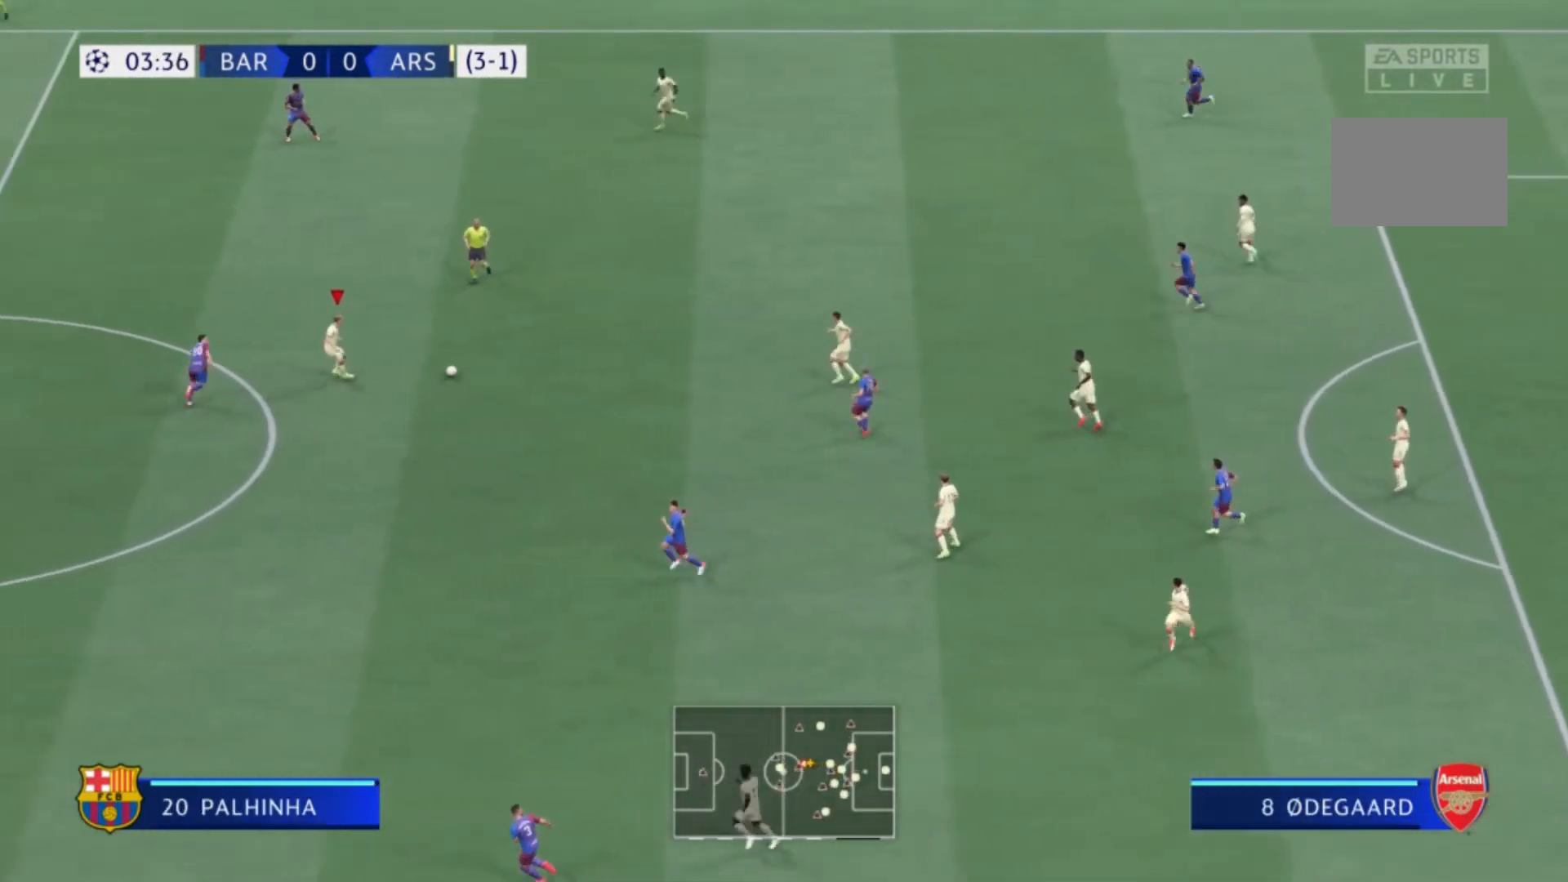
{"buttons": [], "left_stick": "down-left", "right_stick": "center", "events": [[33, "left_stick", "down"], [500, "left_stick", "down-left"]]}
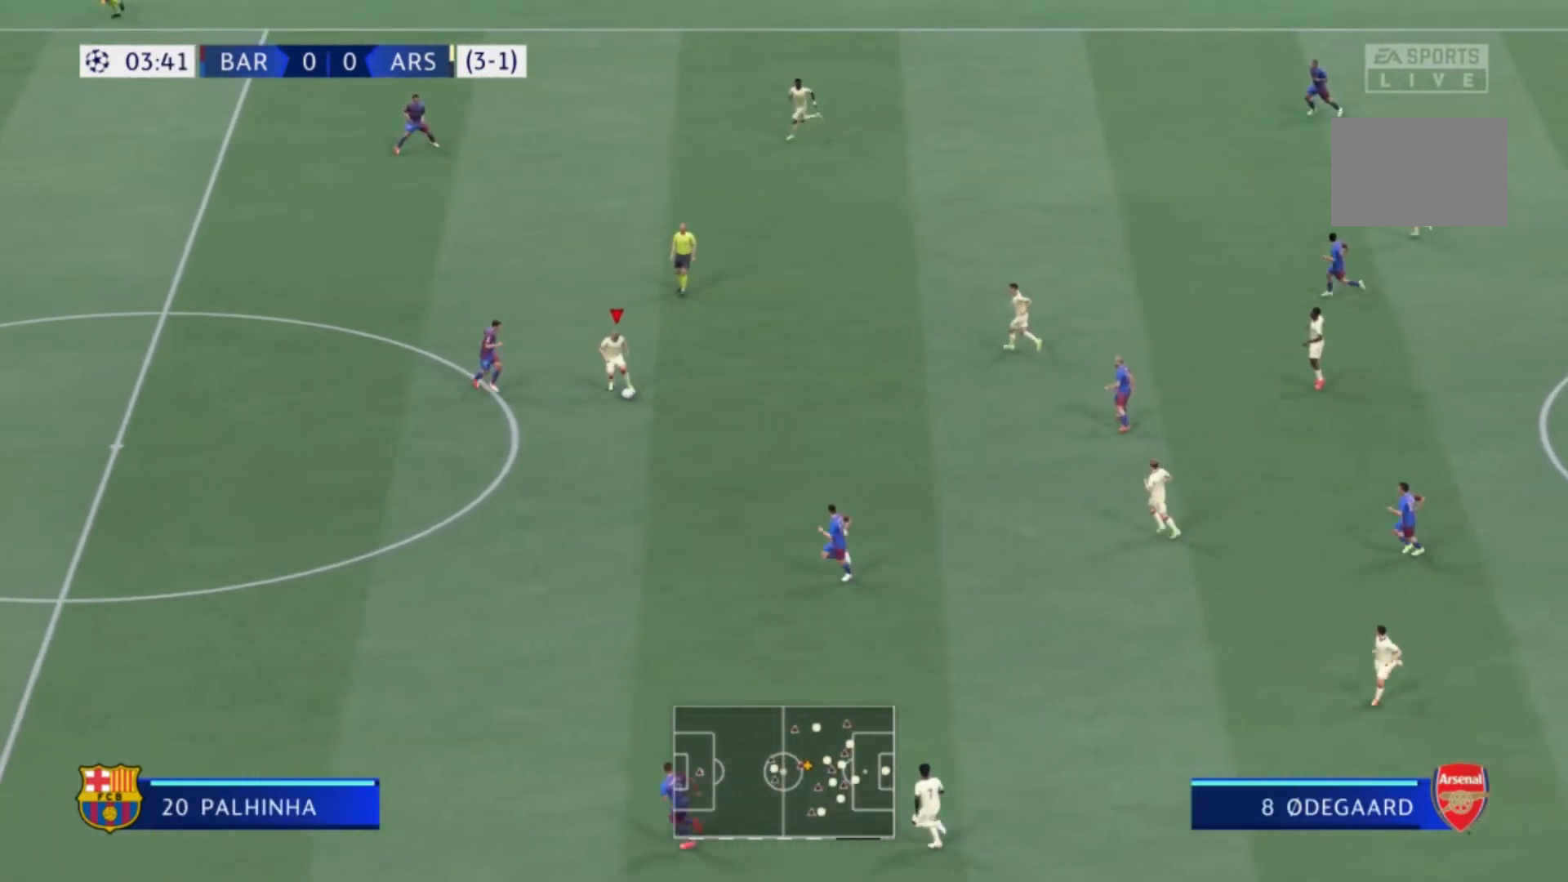
{"buttons": [], "left_stick": "right", "right_stick": "center", "events": [[167, "left_stick", "down"], [334, "left_stick", "right"]]}
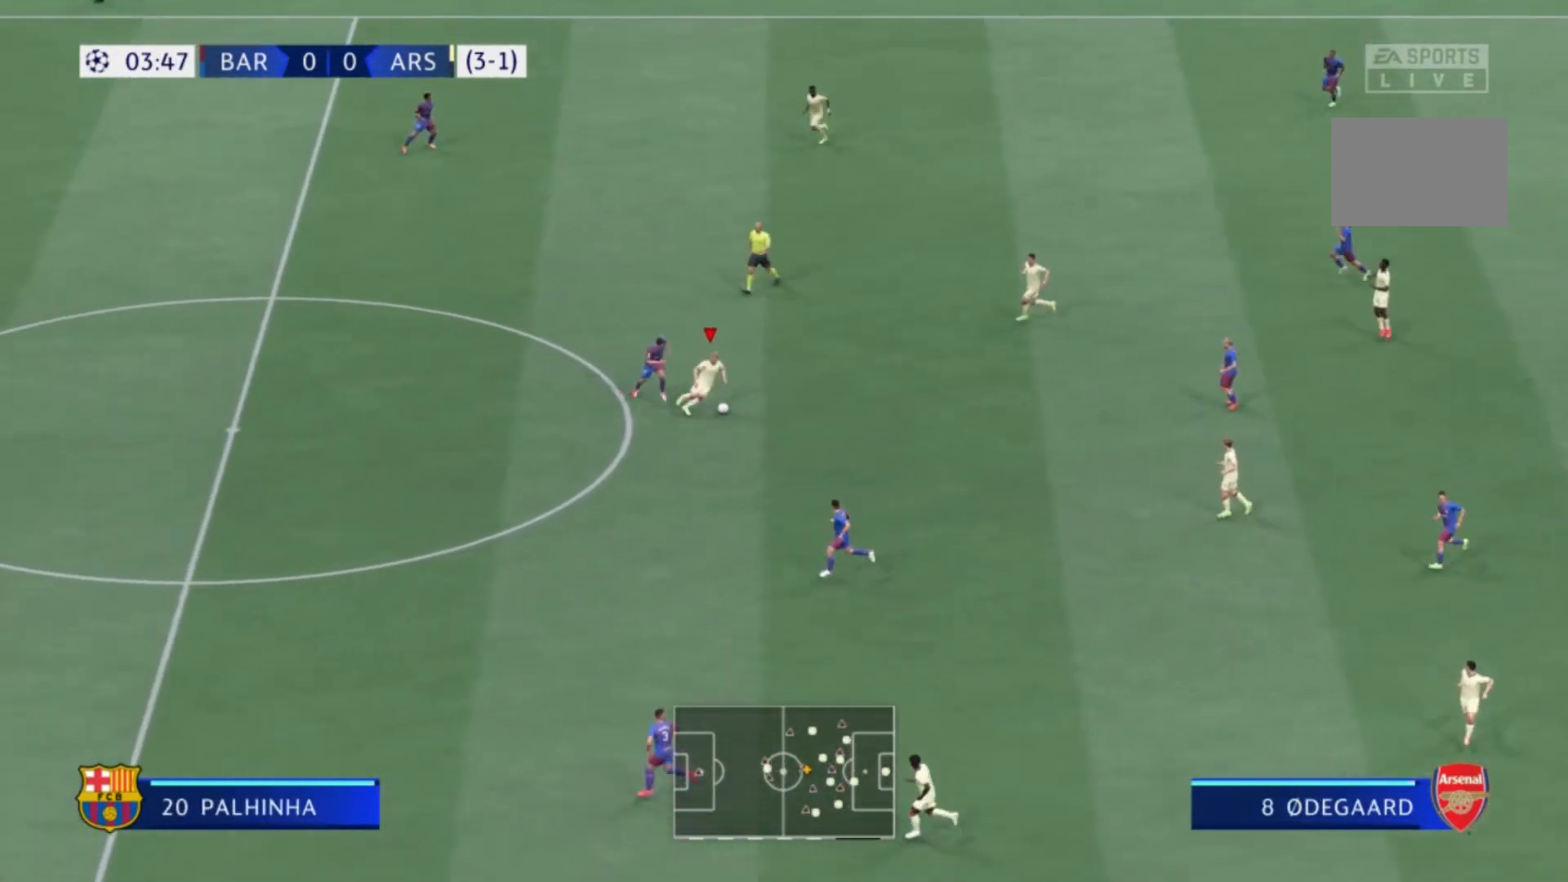
{"buttons": ["Y"], "left_stick": "up", "right_stick": "center", "events": [[200, "left_stick", "up-right"], [400, "Y", "down"], [467, "left_stick", "up"]]}
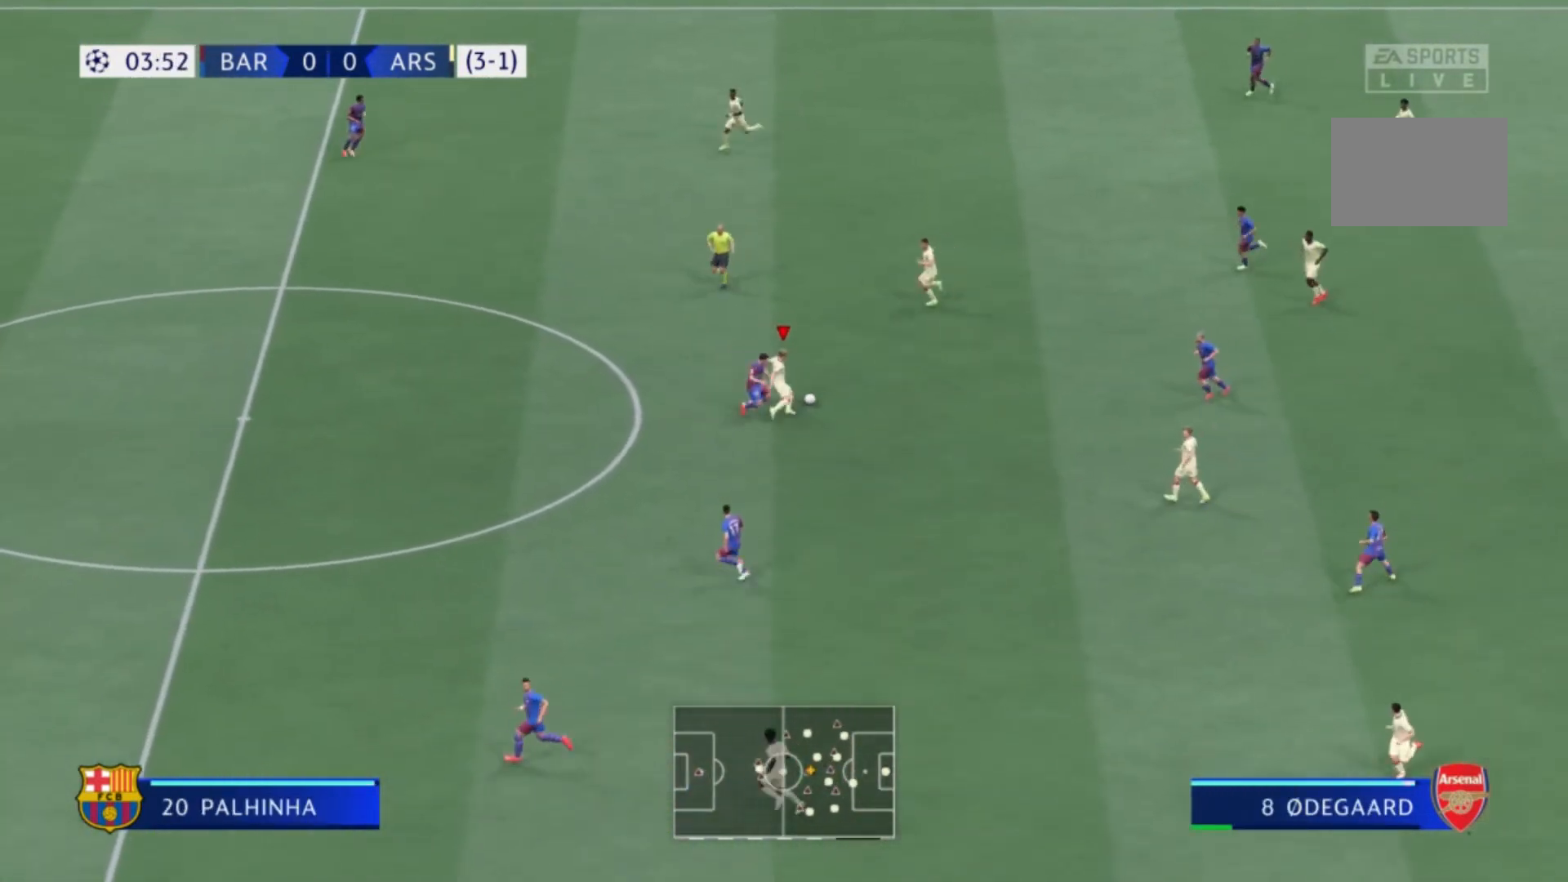
{"buttons": [], "left_stick": "up-left", "right_stick": "center", "events": [[67, "Y", "up"], [300, "left_stick", "up-left"]]}
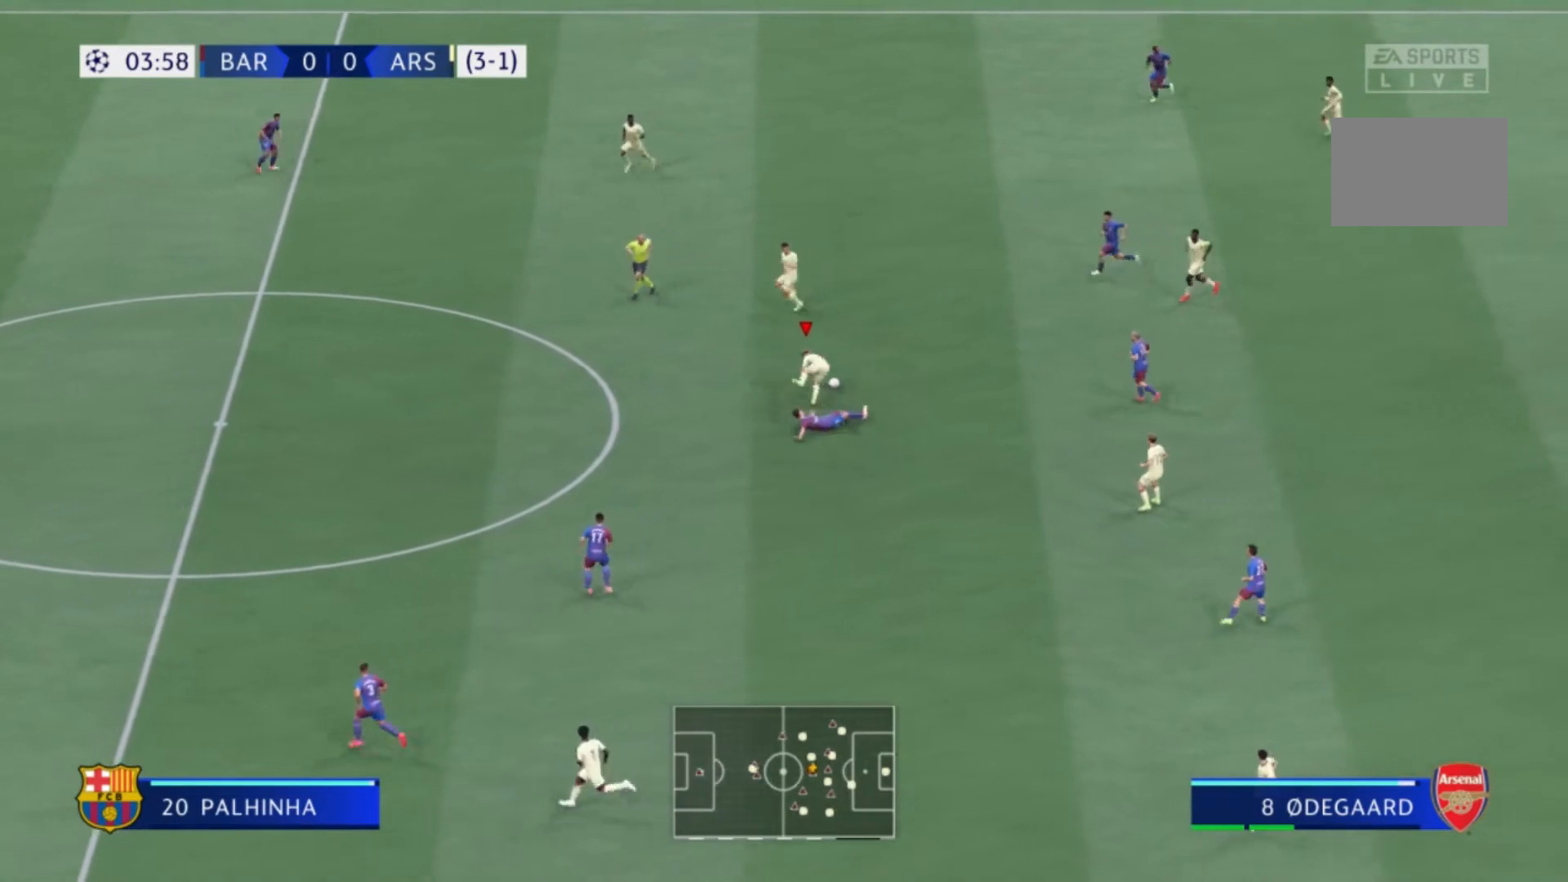
{"buttons": [], "left_stick": "up-left", "right_stick": "center", "events": []}
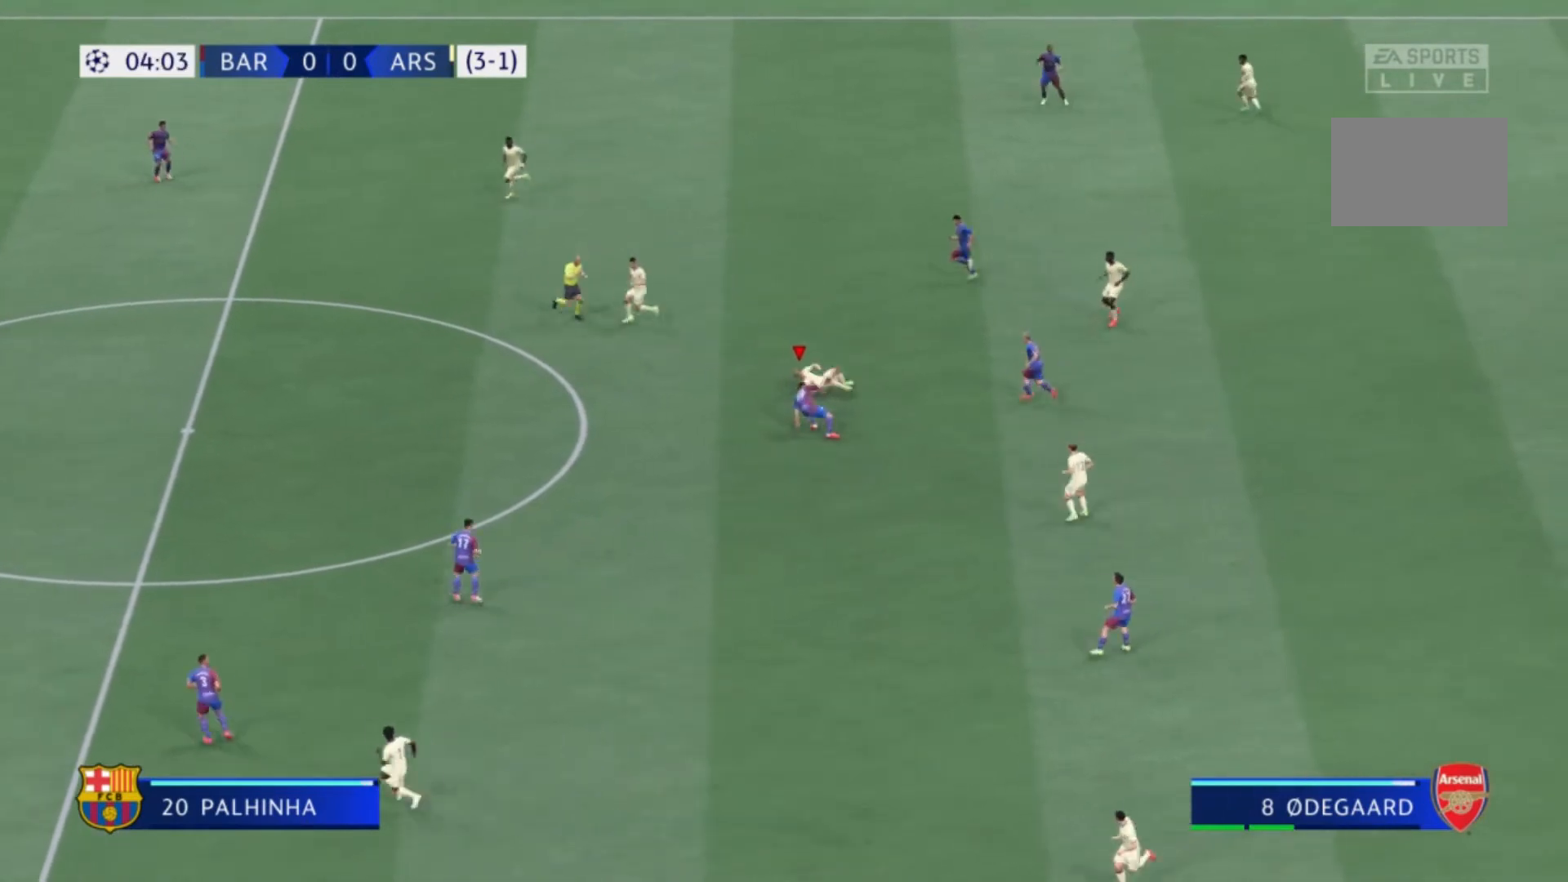
{"buttons": [], "left_stick": "center", "right_stick": "center", "events": [[33, "left_stick", "center"]]}
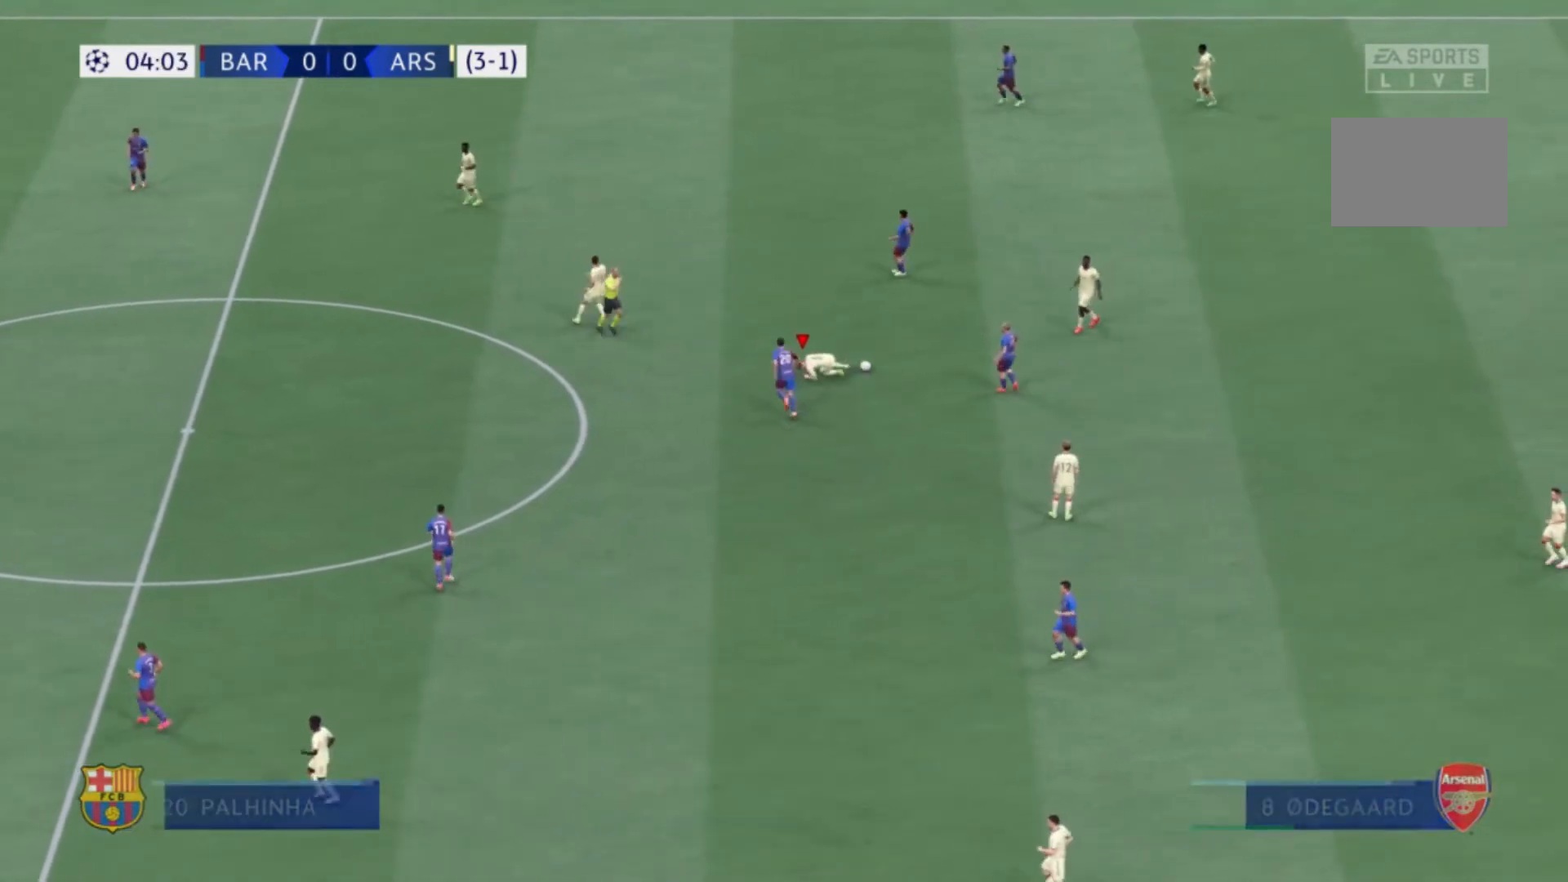
{"buttons": [], "left_stick": "center", "right_stick": "center", "events": []}